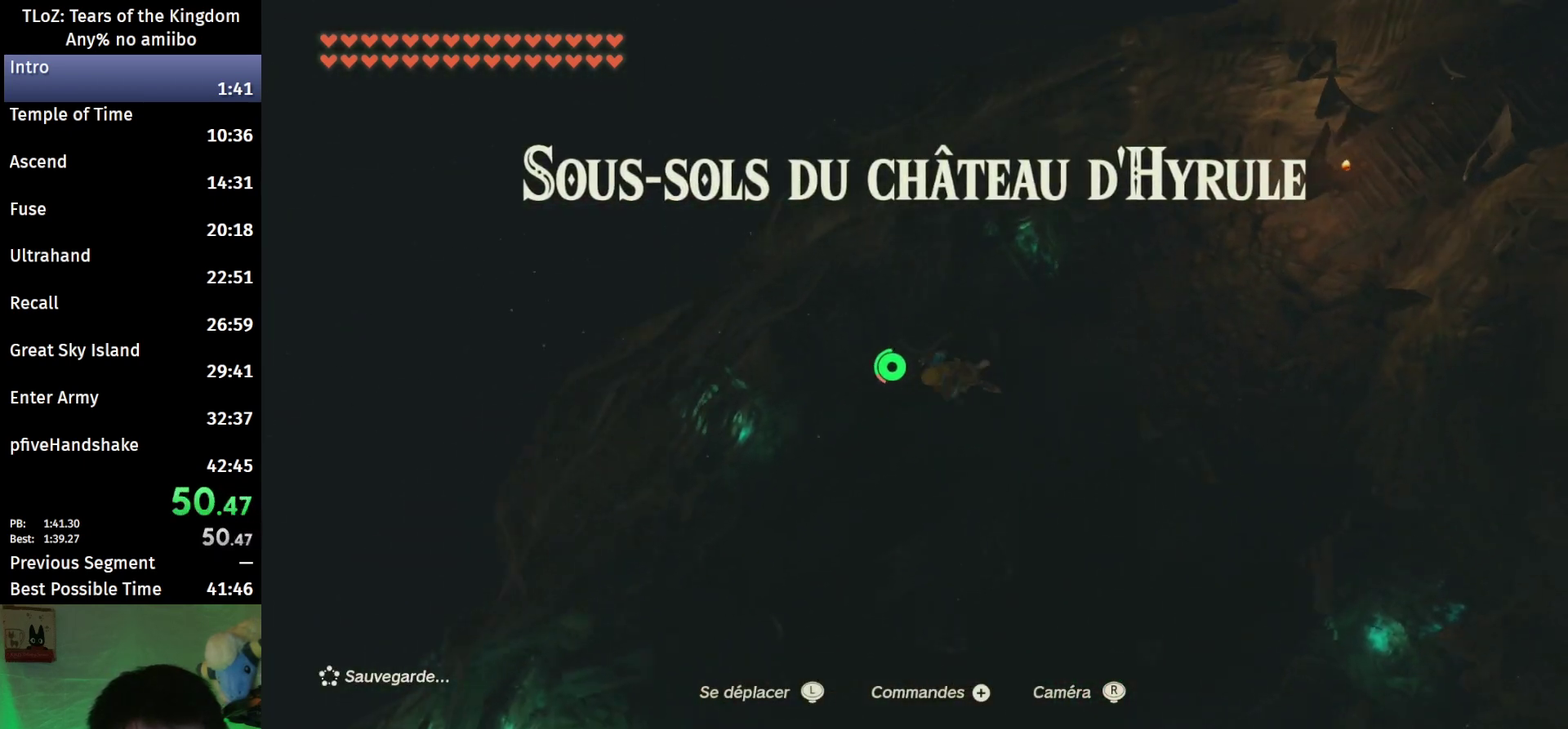
Gameplay with a controller (Nintendo layout); each line is a JSON object with the inputs held at the frame after it. "events" lists button and stick changes between this image and that frame as [ms after this image, input, new state], when the widget could be followed in between. This overlay highlights the sticks when they move; stick clicks (L3 R3) are not distinguishable. Not read: L3 R3.
{"buttons": ["Y", "R1"], "left_stick": "down-left", "right_stick": "center", "events": [[100, "X", "down"], [133, "B", "up"], [167, "R1", "down"], [300, "X", "up"], [500, "Y", "down"]]}
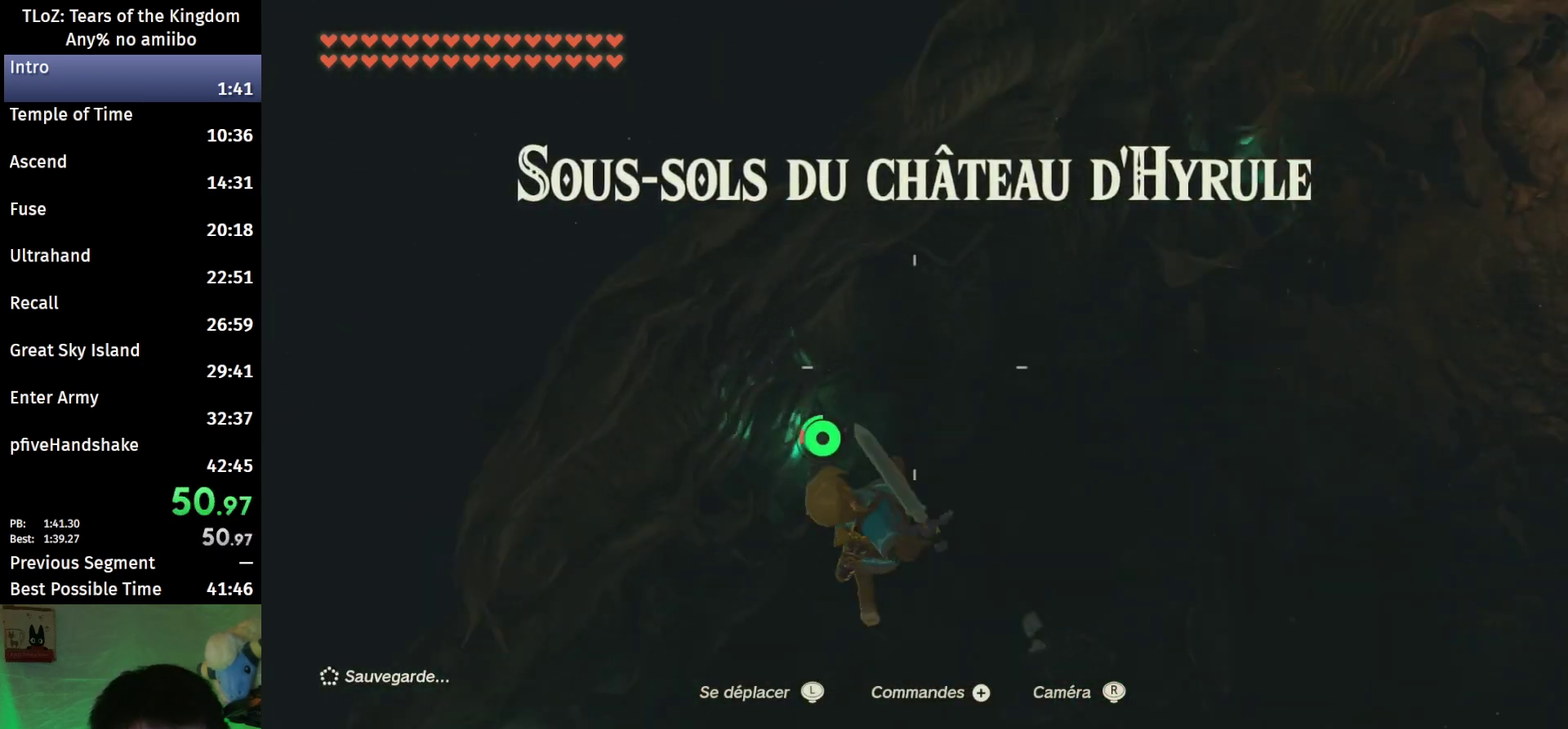
{"buttons": [], "left_stick": "left", "right_stick": "left", "events": [[100, "Y", "up"], [267, "right_stick", "left"], [400, "R1", "up"], [467, "left_stick", "left"]]}
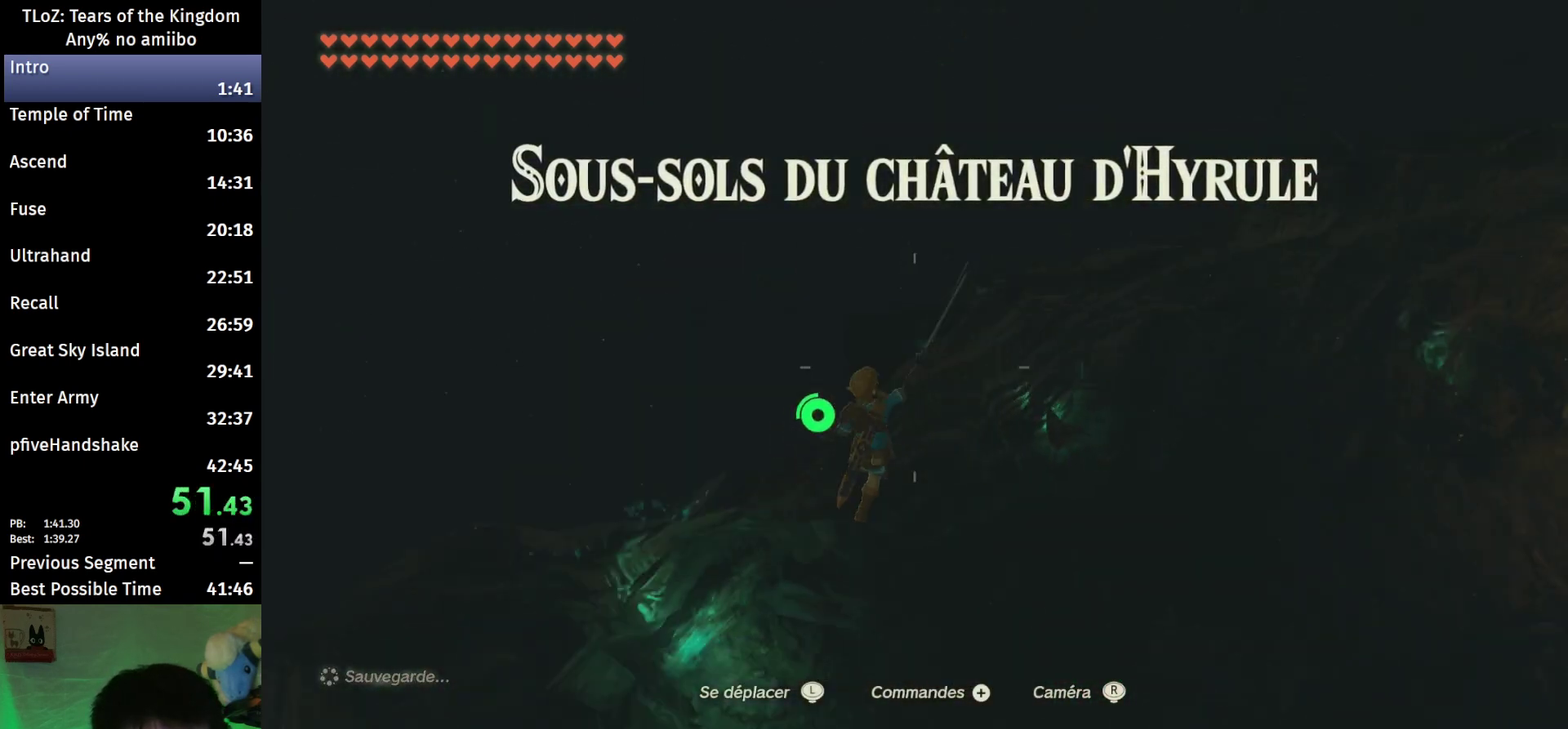
{"buttons": [], "left_stick": "up-left", "right_stick": "up-left", "events": [[67, "right_stick", "up-left"], [367, "left_stick", "up-left"]]}
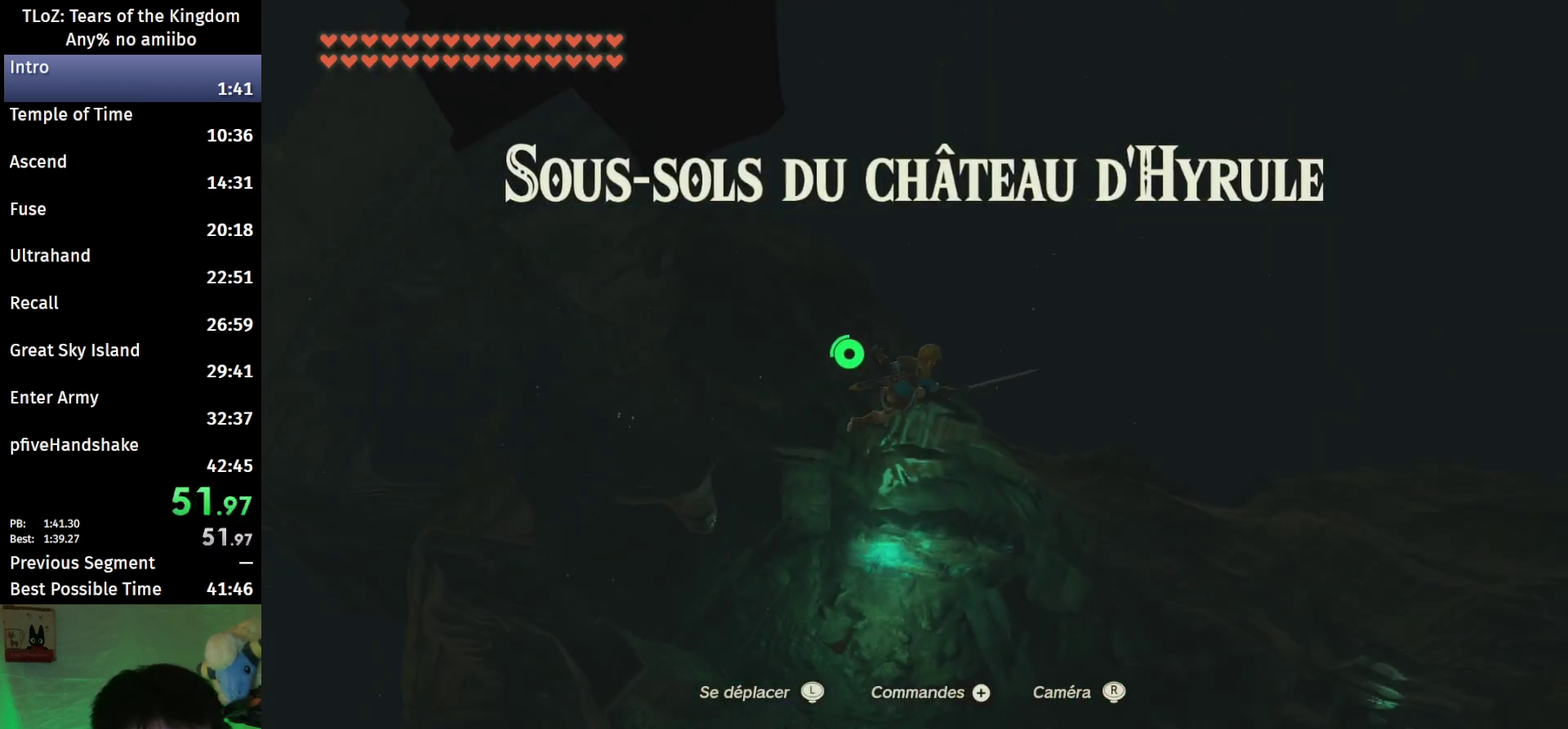
{"buttons": [], "left_stick": "up", "right_stick": "up-left", "events": [[67, "left_stick", "up"]]}
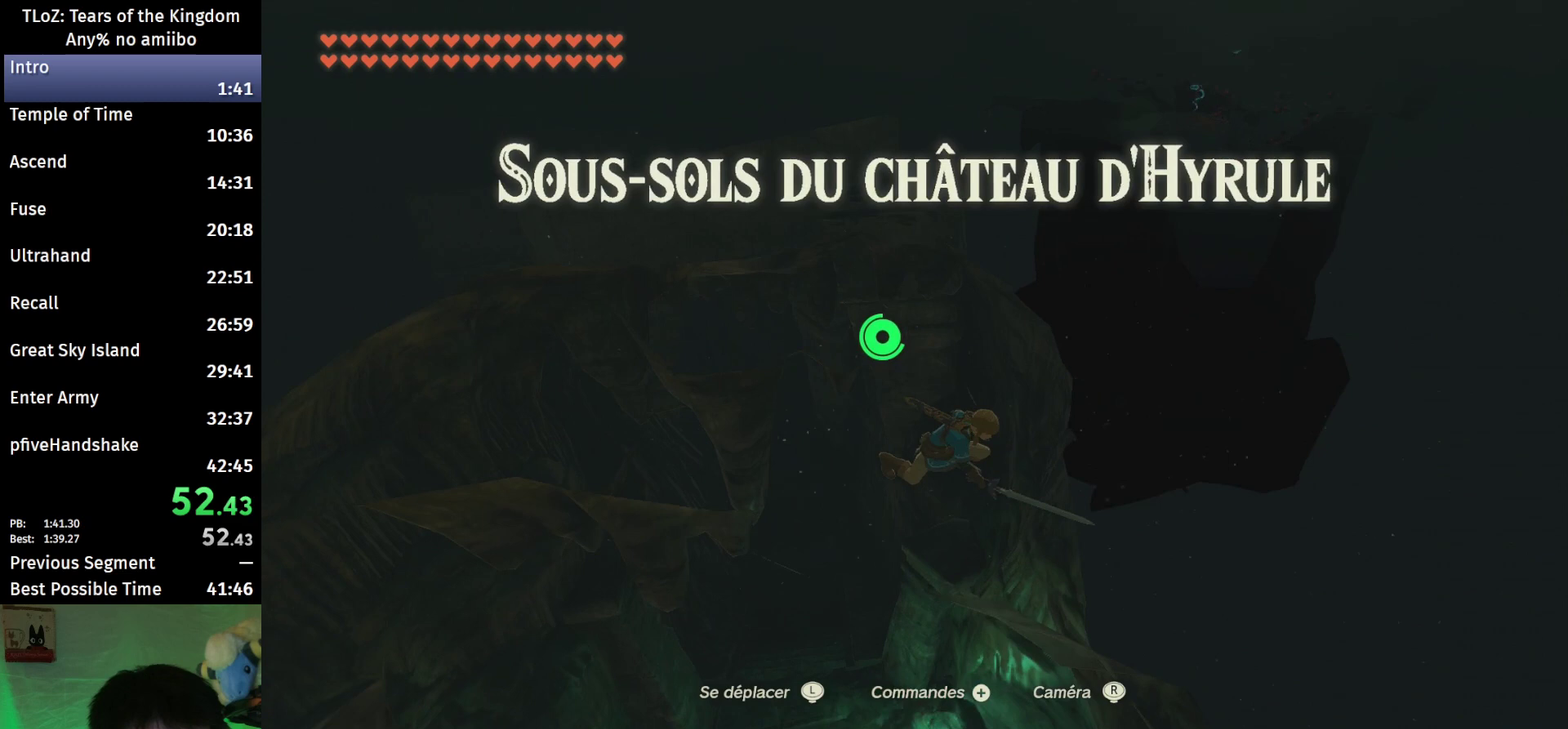
{"buttons": ["B"], "left_stick": "up", "right_stick": "center", "events": [[33, "right_stick", "center"], [67, "B", "down"]]}
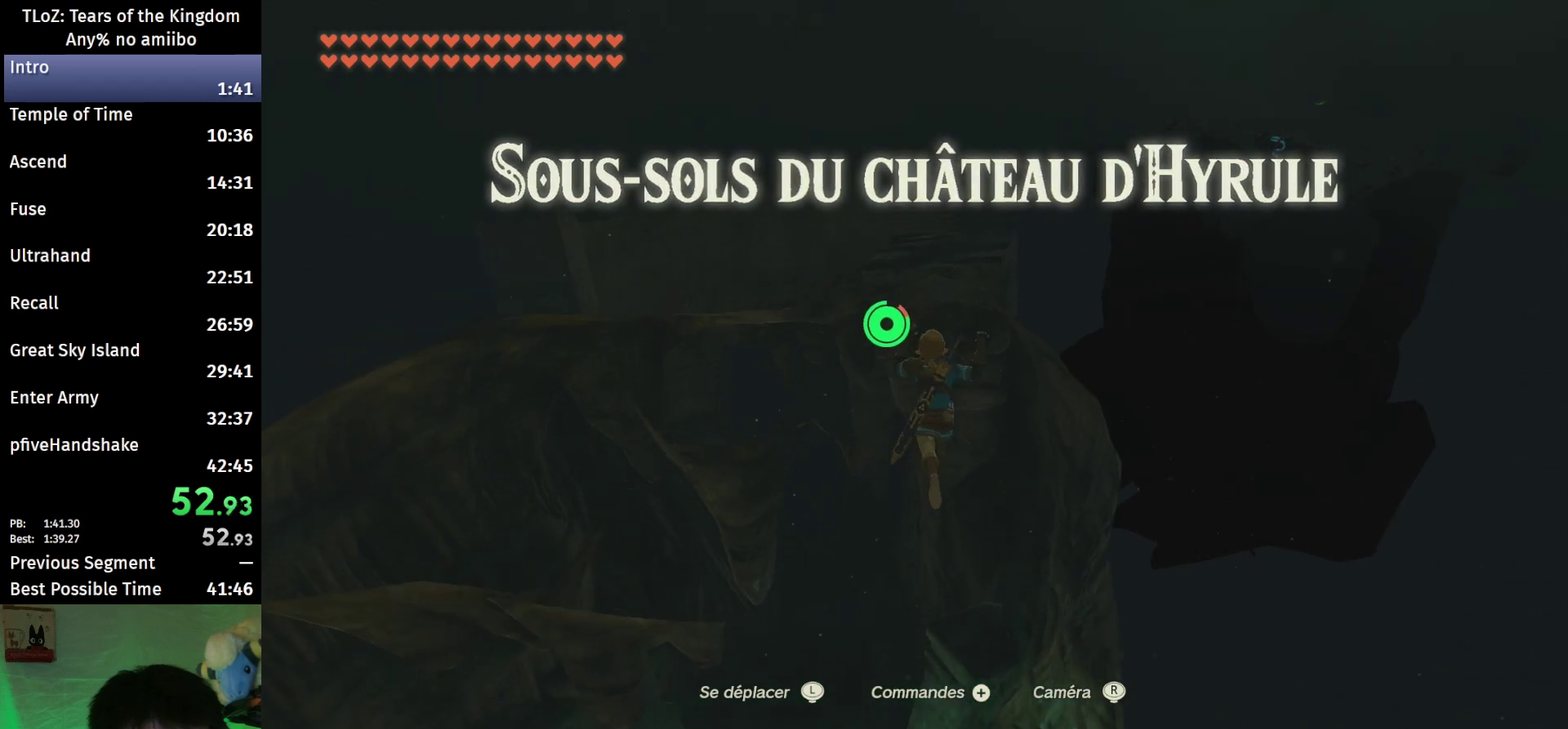
{"buttons": ["B"], "left_stick": "up", "right_stick": "center", "events": [[167, "right_stick", "down"], [267, "right_stick", "center"]]}
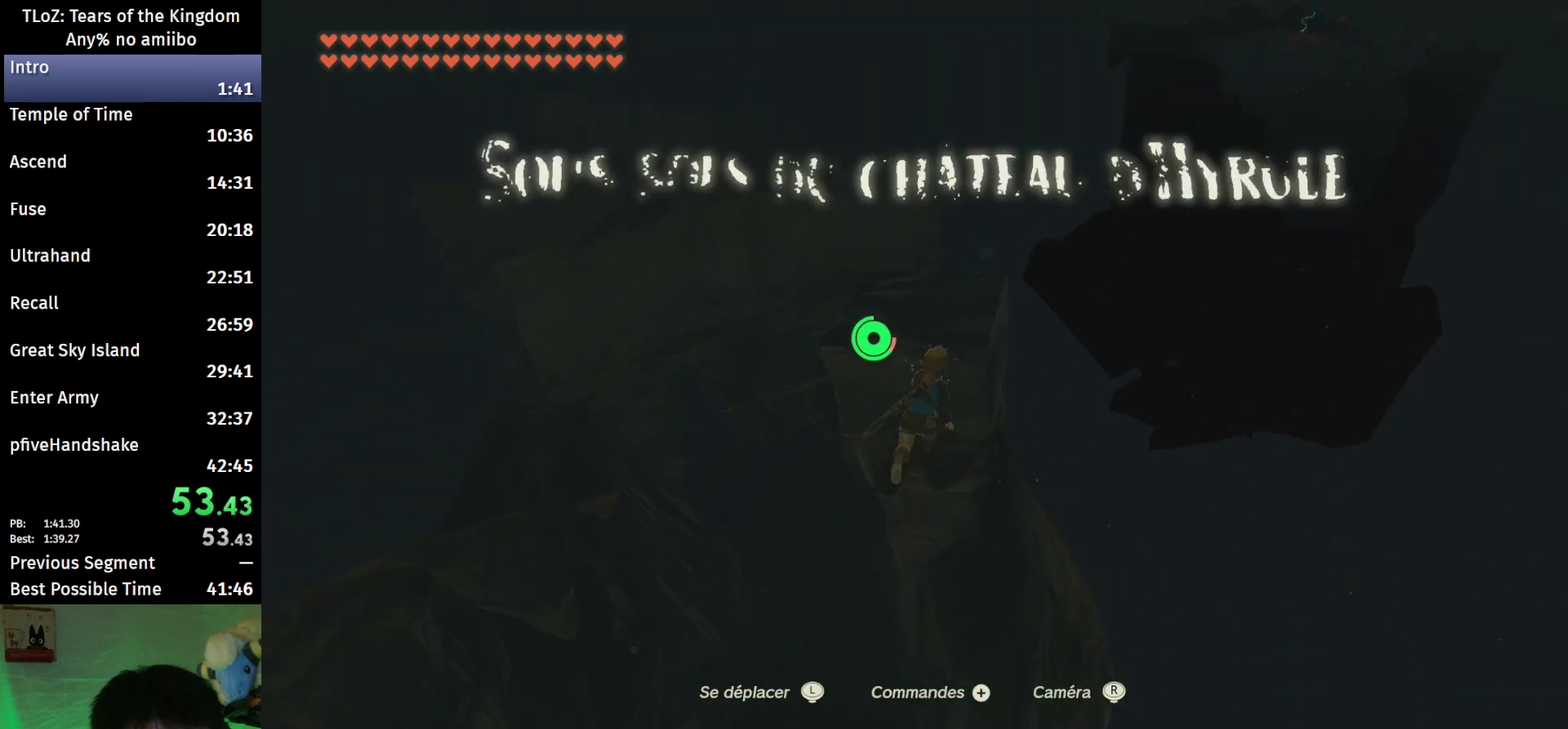
{"buttons": [], "left_stick": "center", "right_stick": "center", "events": [[167, "B", "up"], [500, "left_stick", "center"]]}
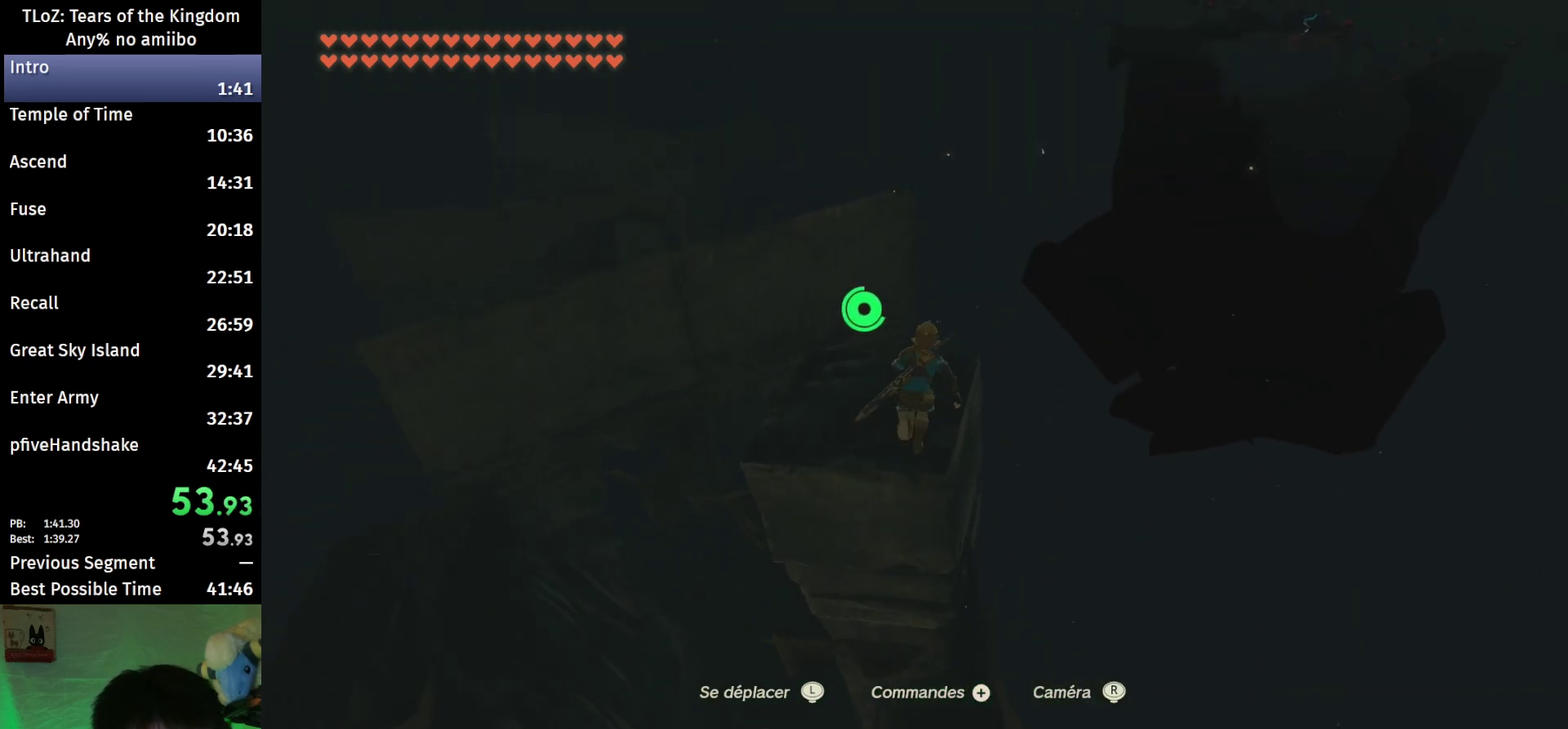
{"buttons": ["L2"], "left_stick": "up", "right_stick": "down", "events": [[200, "left_stick", "down"], [233, "right_stick", "down"], [300, "left_stick", "center"], [400, "L2", "down"], [400, "left_stick", "up"]]}
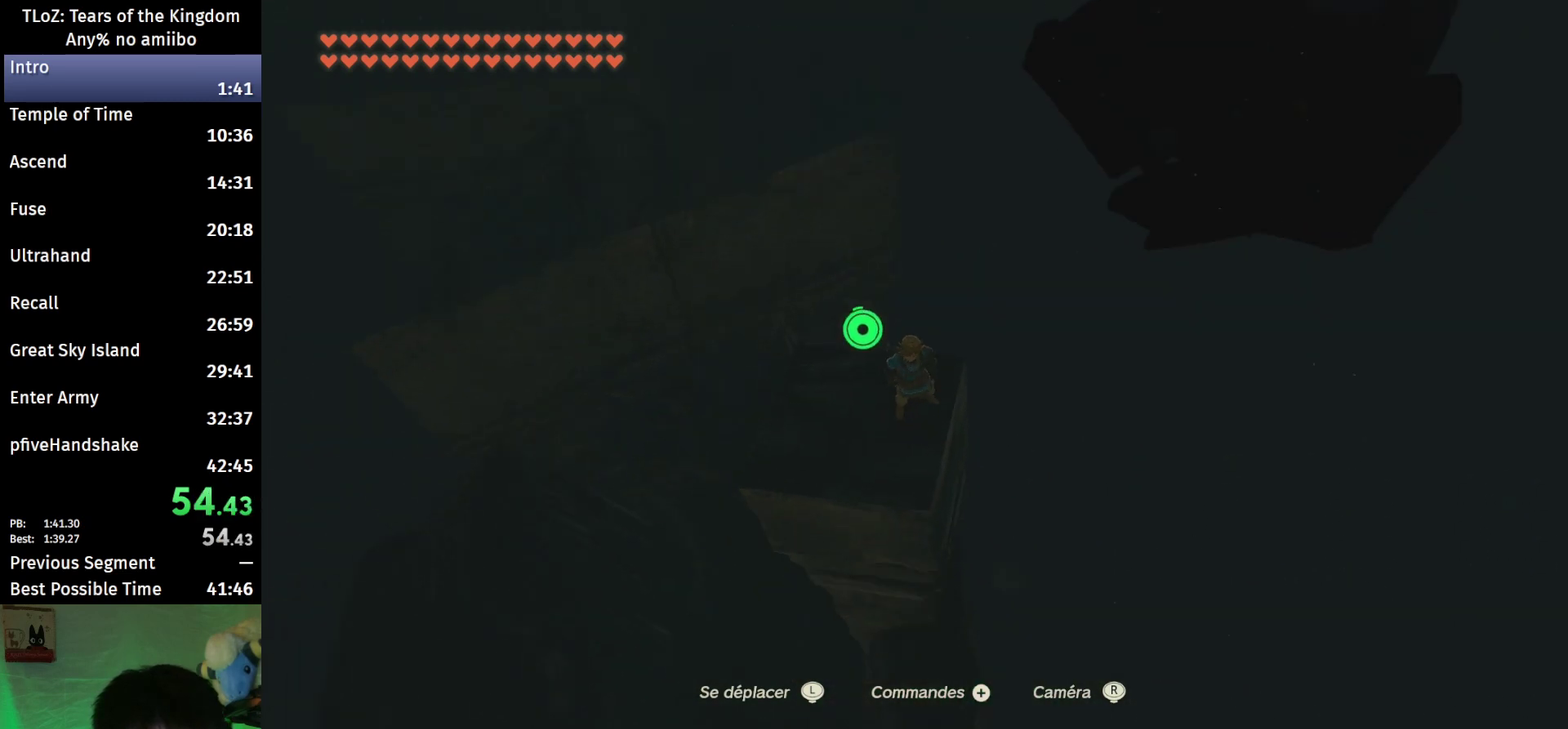
{"buttons": ["L2"], "left_stick": "up", "right_stick": "center", "events": [[67, "right_stick", "center"], [233, "X", "down"], [300, "X", "up"]]}
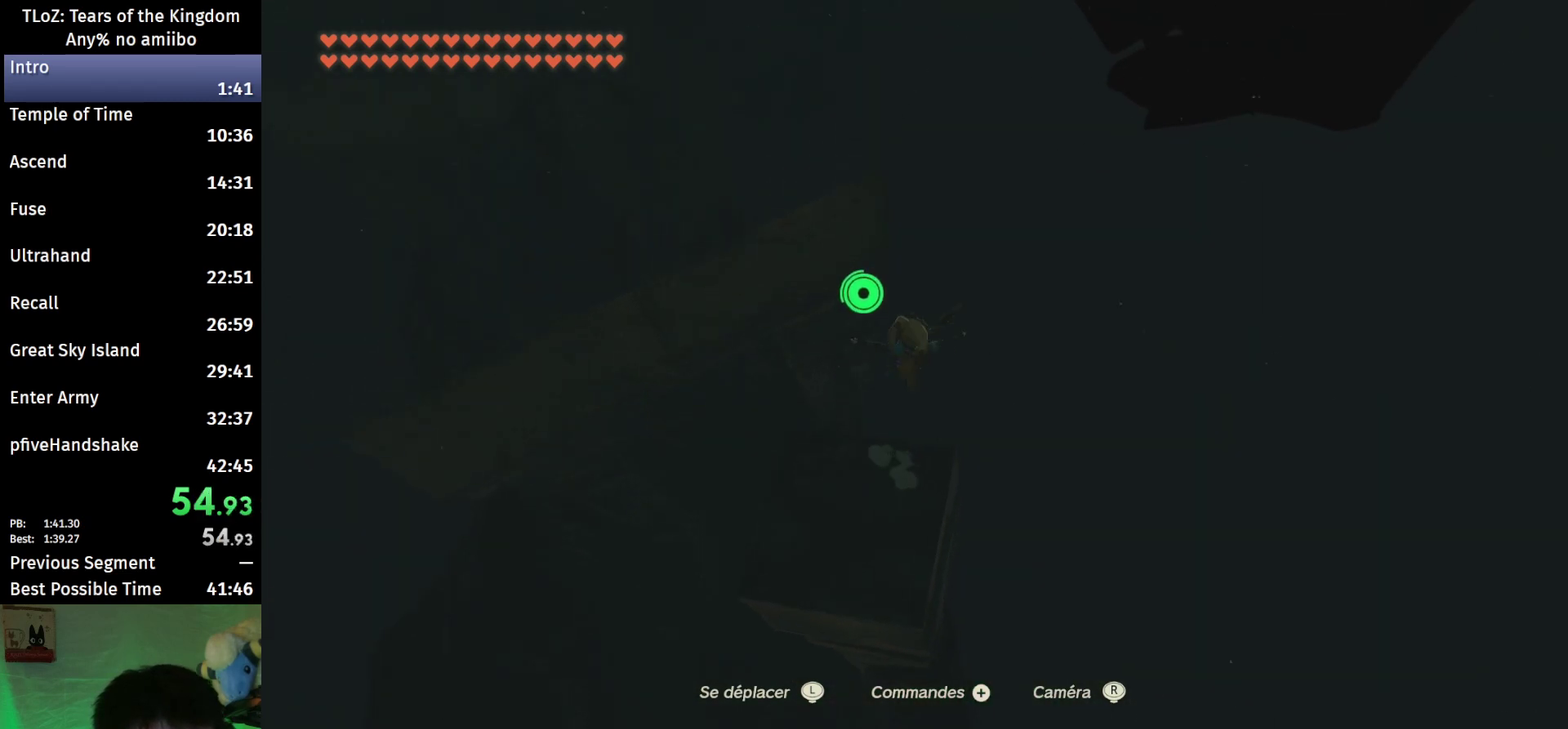
{"buttons": ["L2"], "left_stick": "up", "right_stick": "center", "events": [[67, "R1", "down"], [167, "B", "down"], [167, "R1", "up"], [267, "Y", "down"], [333, "Y", "up"], [400, "B", "up"]]}
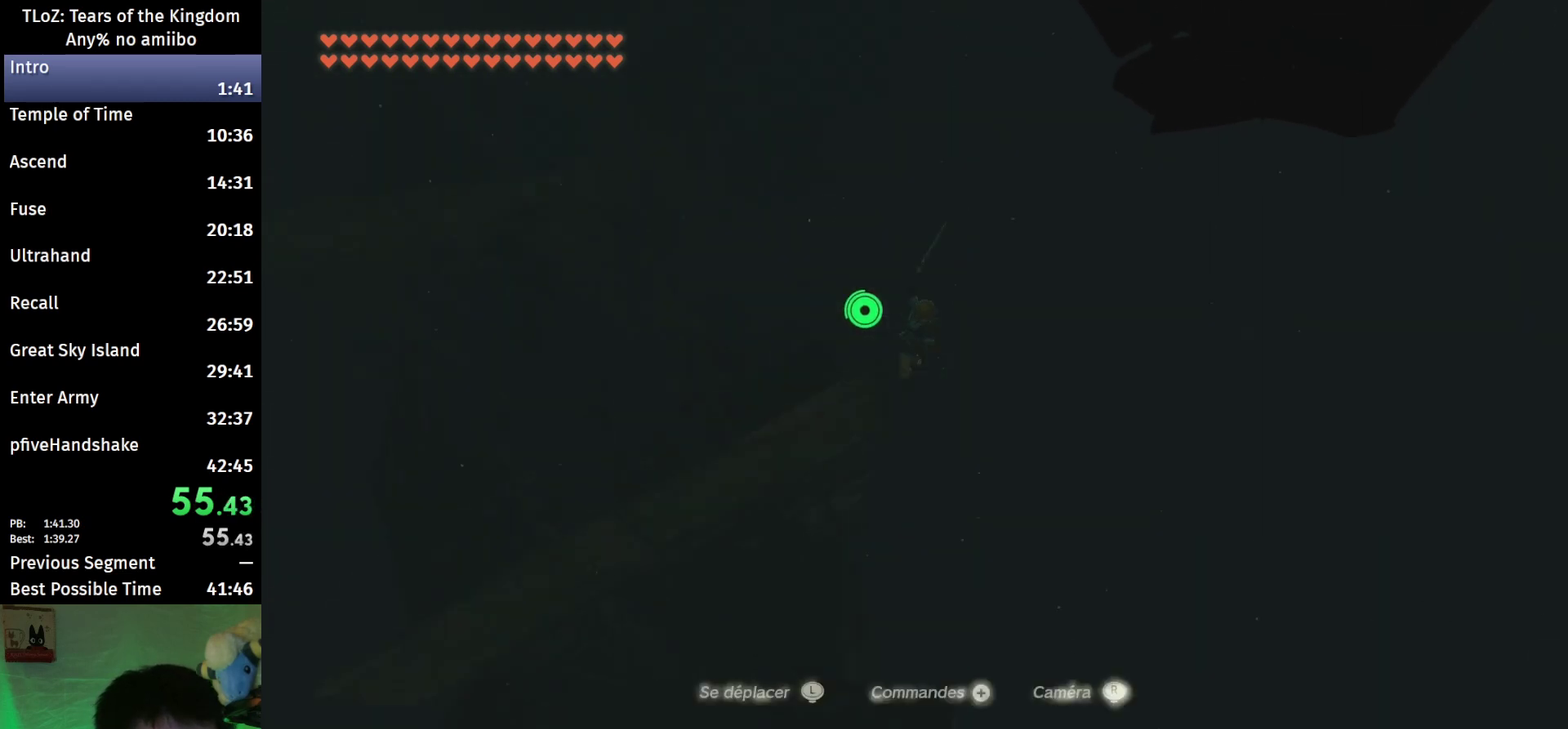
{"buttons": ["L2", "R1"], "left_stick": "up", "right_stick": "center", "events": [[33, "right_stick", "up"], [233, "right_stick", "center"], [467, "R1", "down"]]}
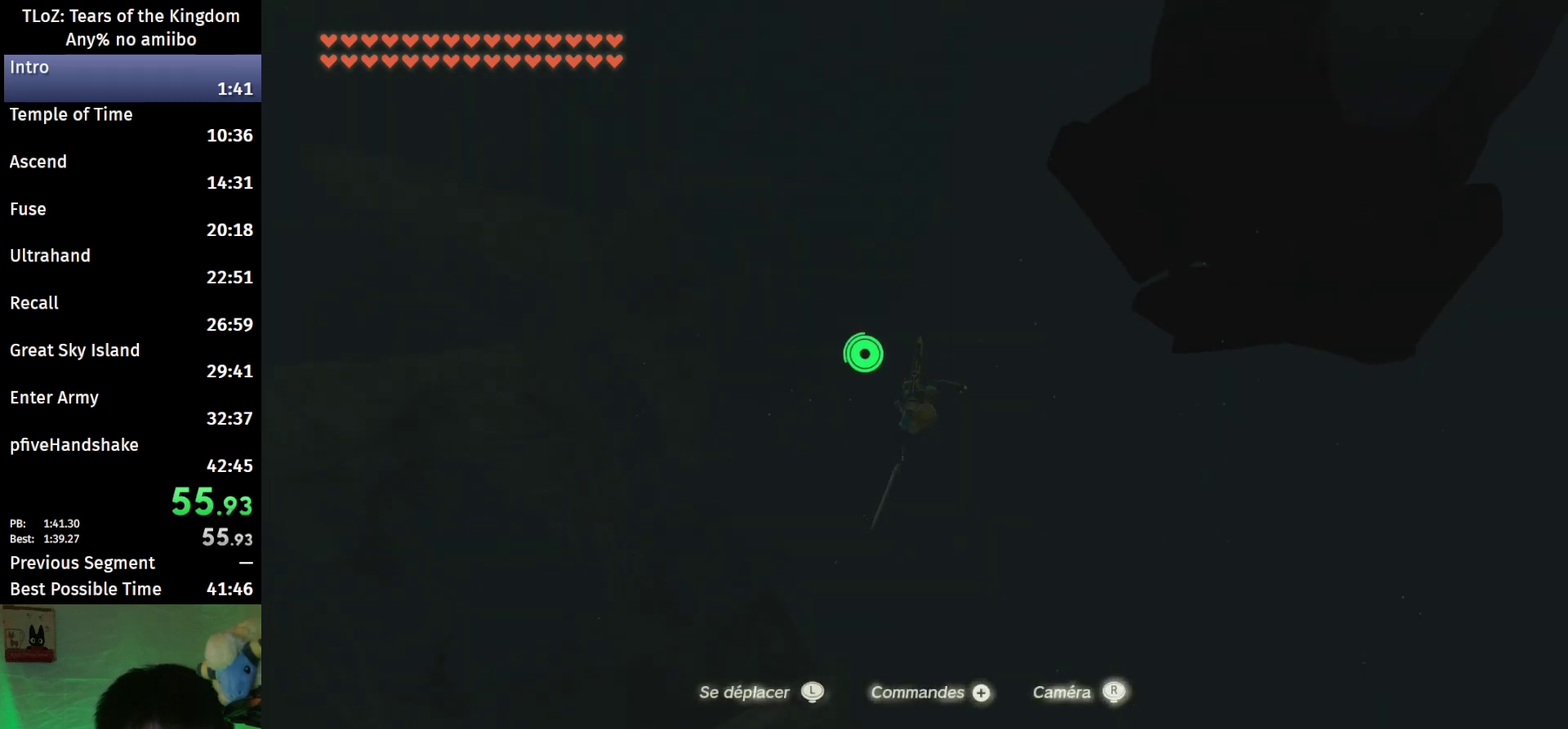
{"buttons": ["L2"], "left_stick": "up", "right_stick": "center", "events": [[33, "R1", "up"], [67, "B", "down"], [200, "B", "up"]]}
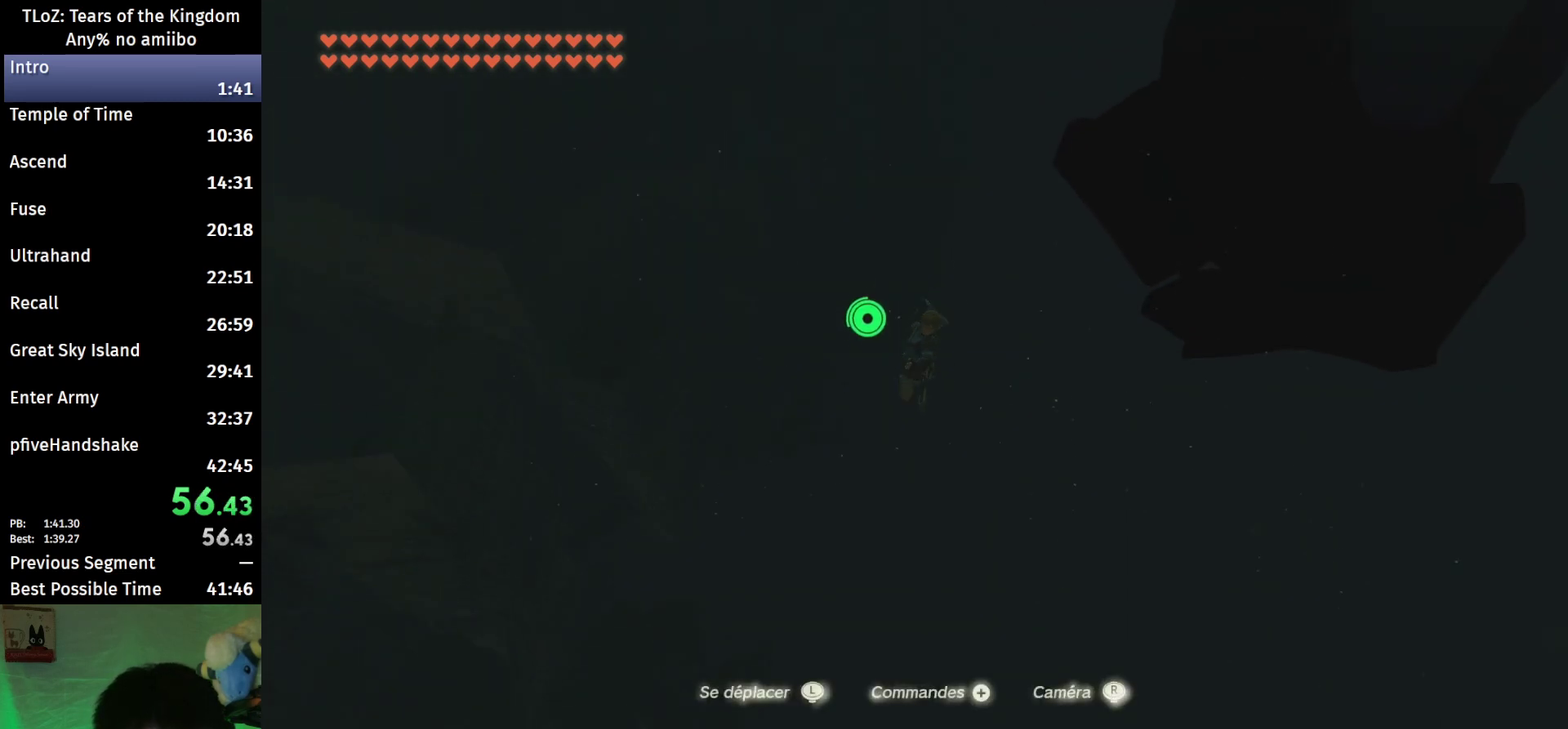
{"buttons": ["B", "Y", "L2"], "left_stick": "up", "right_stick": "center", "events": [[333, "R1", "down"], [433, "B", "down"], [433, "R1", "up"], [467, "Y", "down"]]}
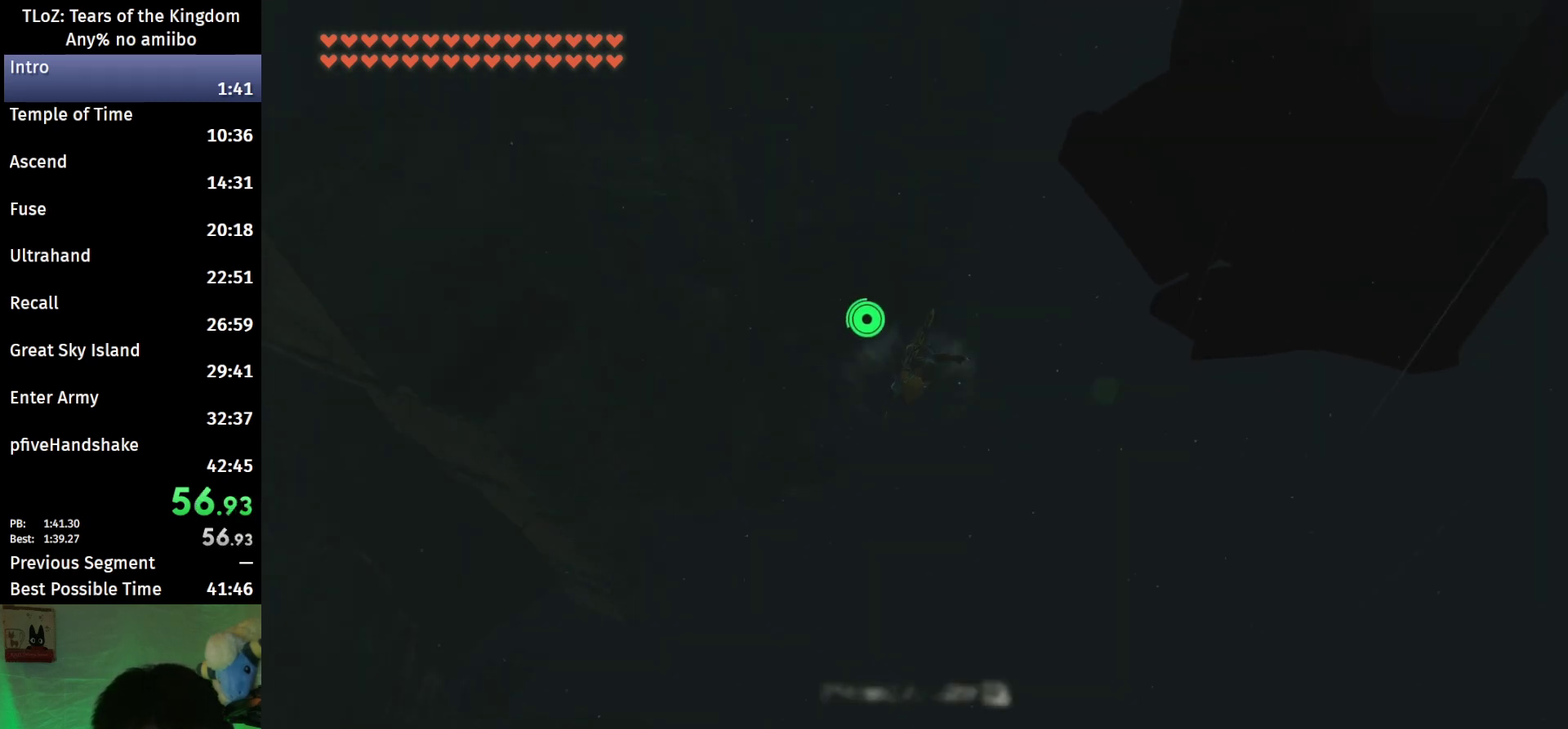
{"buttons": ["L2"], "left_stick": "up-left", "right_stick": "down-right", "events": [[67, "Y", "up"], [100, "B", "up"], [400, "right_stick", "down-right"], [467, "left_stick", "up-left"]]}
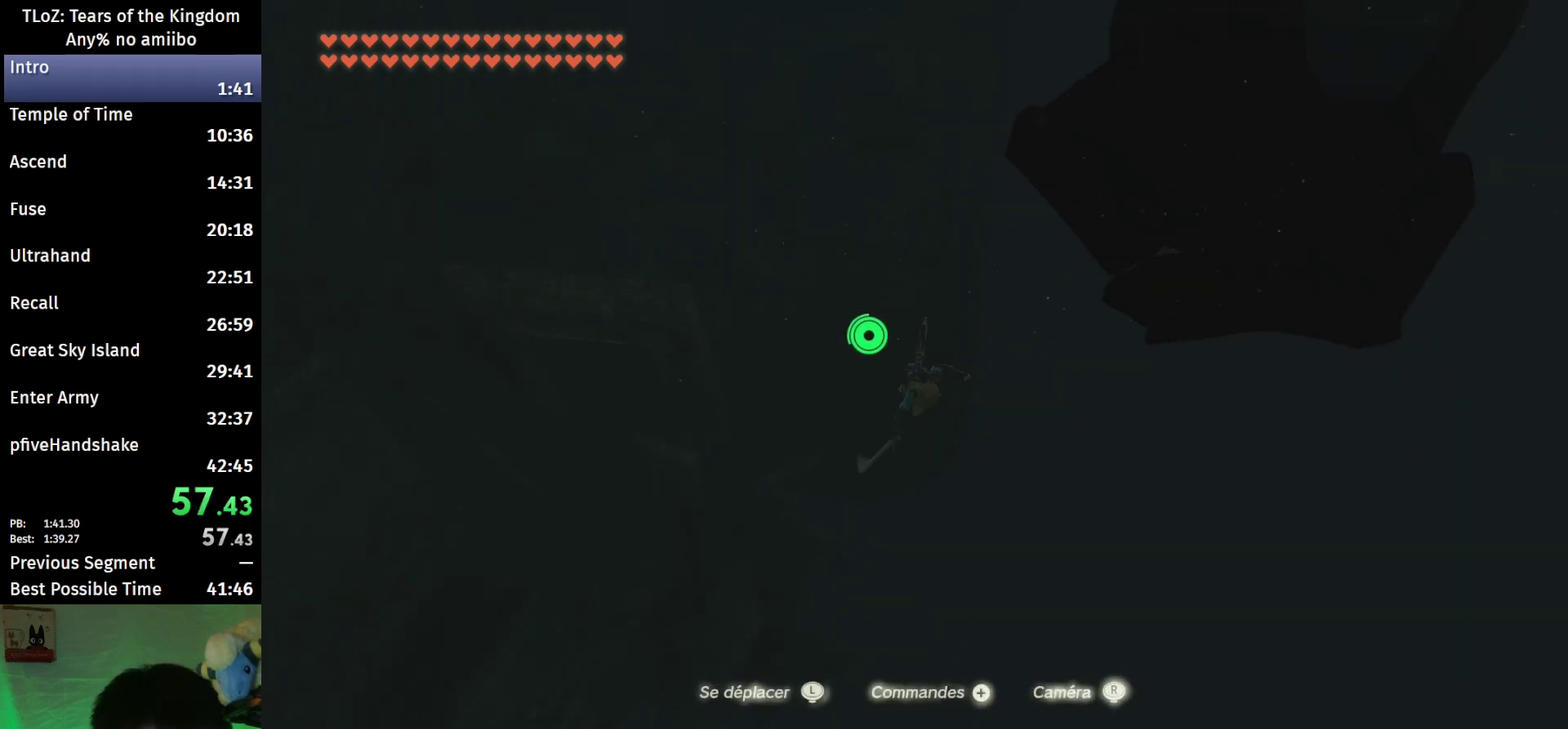
{"buttons": ["L2"], "left_stick": "up-left", "right_stick": "right", "events": [[267, "R1", "down"], [267, "right_stick", "right"], [400, "R1", "up"]]}
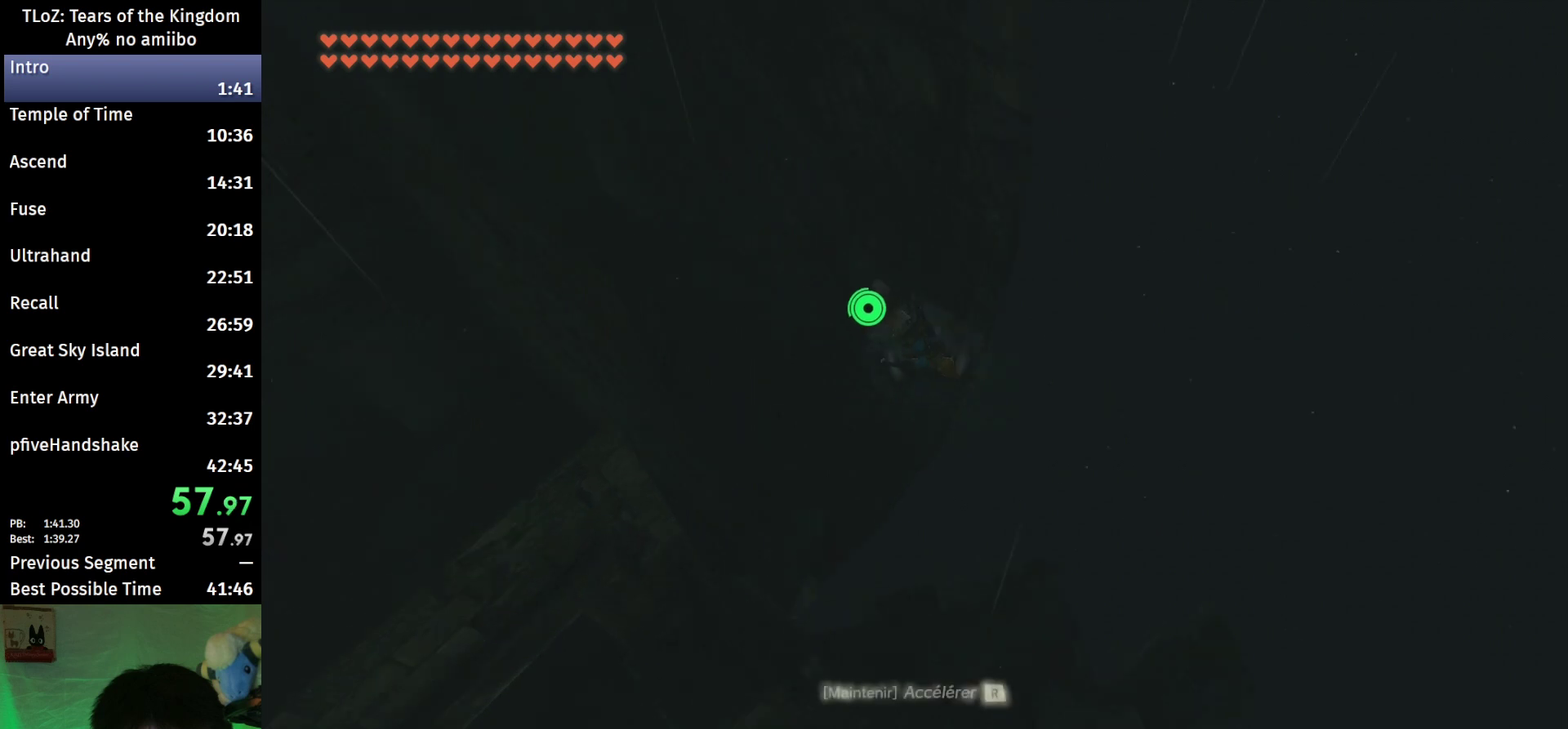
{"buttons": ["X"], "left_stick": "up", "right_stick": "center", "events": [[100, "left_stick", "up"], [167, "L2", "up"], [267, "right_stick", "center"], [467, "X", "down"]]}
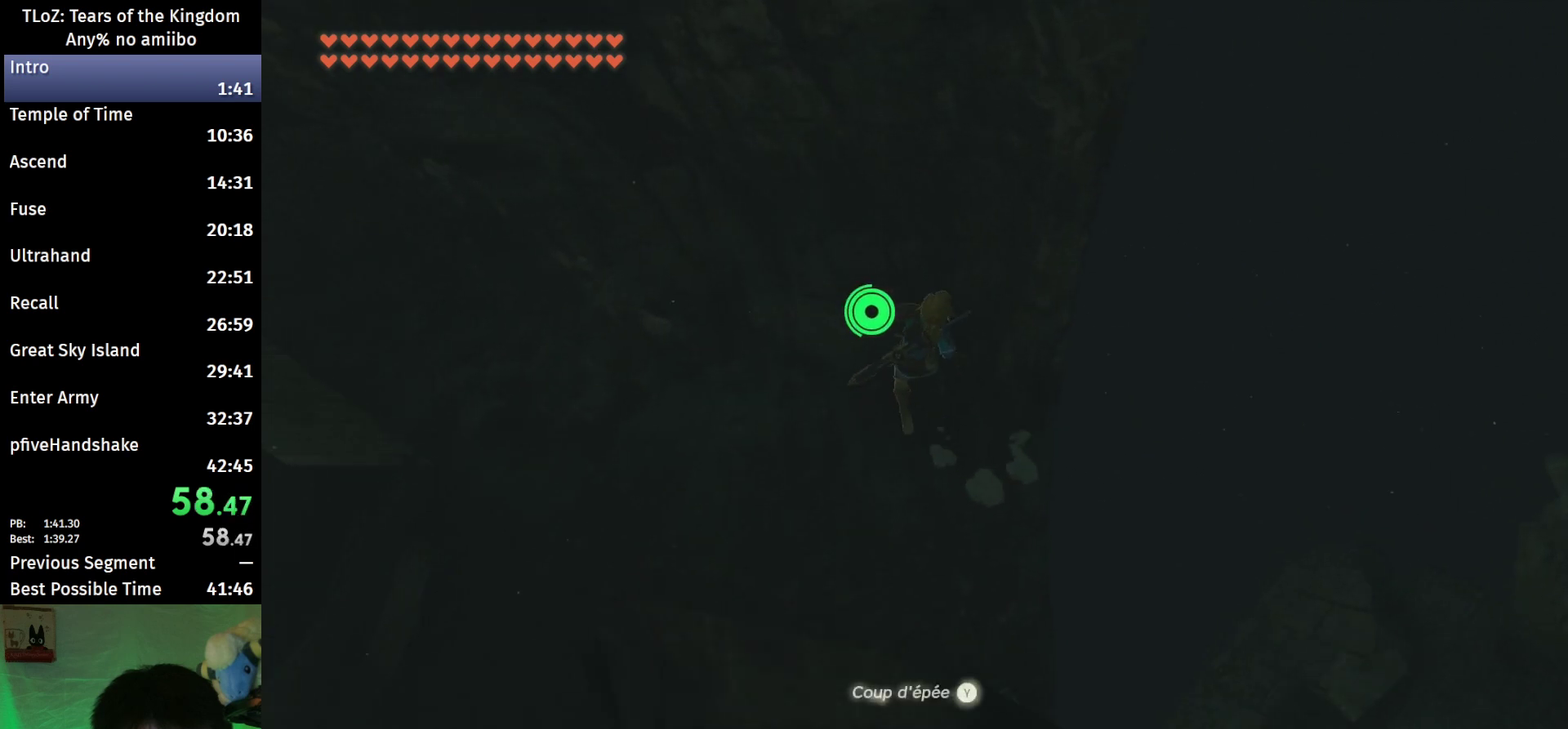
{"buttons": [], "left_stick": "up", "right_stick": "center", "events": [[100, "X", "up"]]}
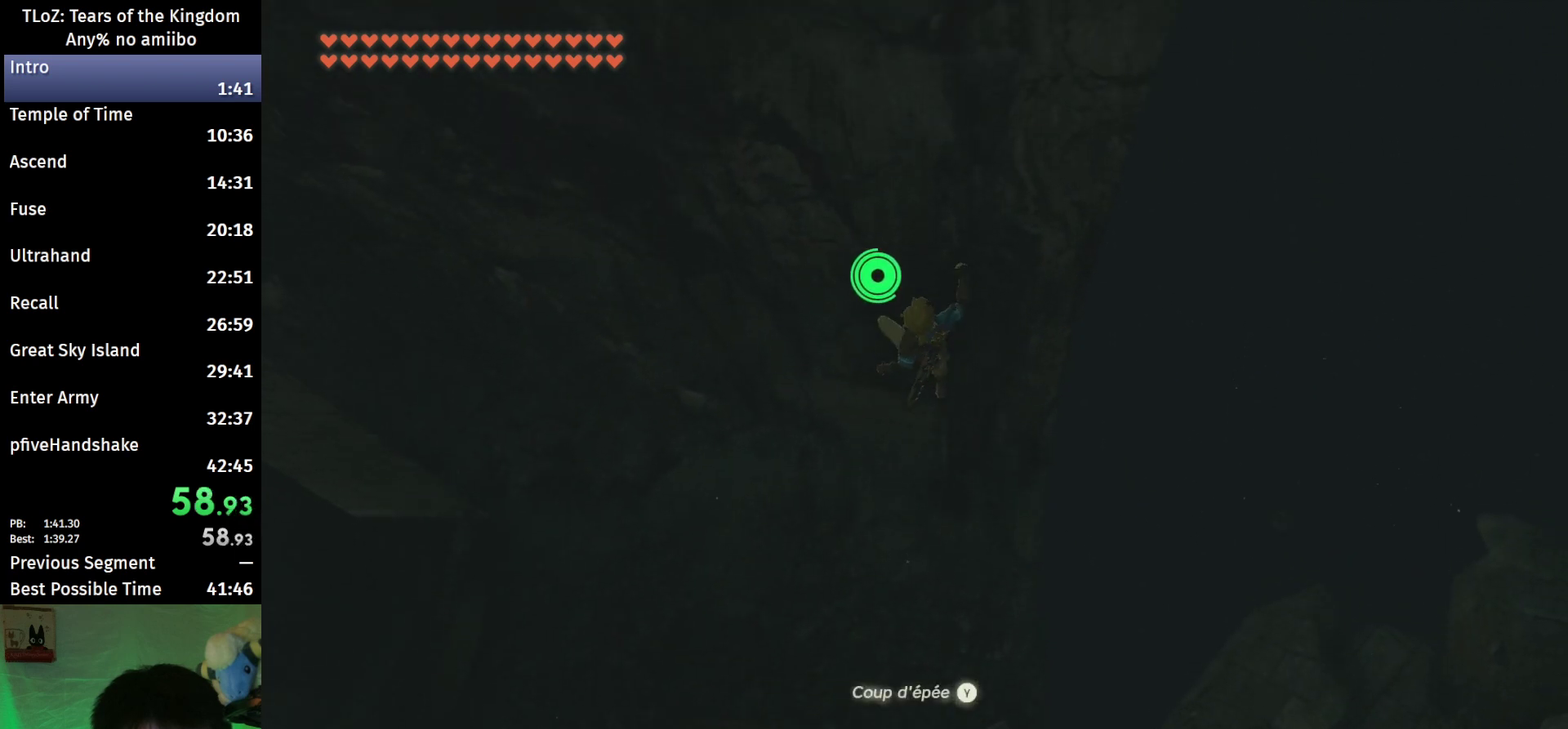
{"buttons": [], "left_stick": "up-right", "right_stick": "left", "events": [[67, "left_stick", "up-right"], [167, "X", "down"], [267, "X", "up"], [433, "right_stick", "left"]]}
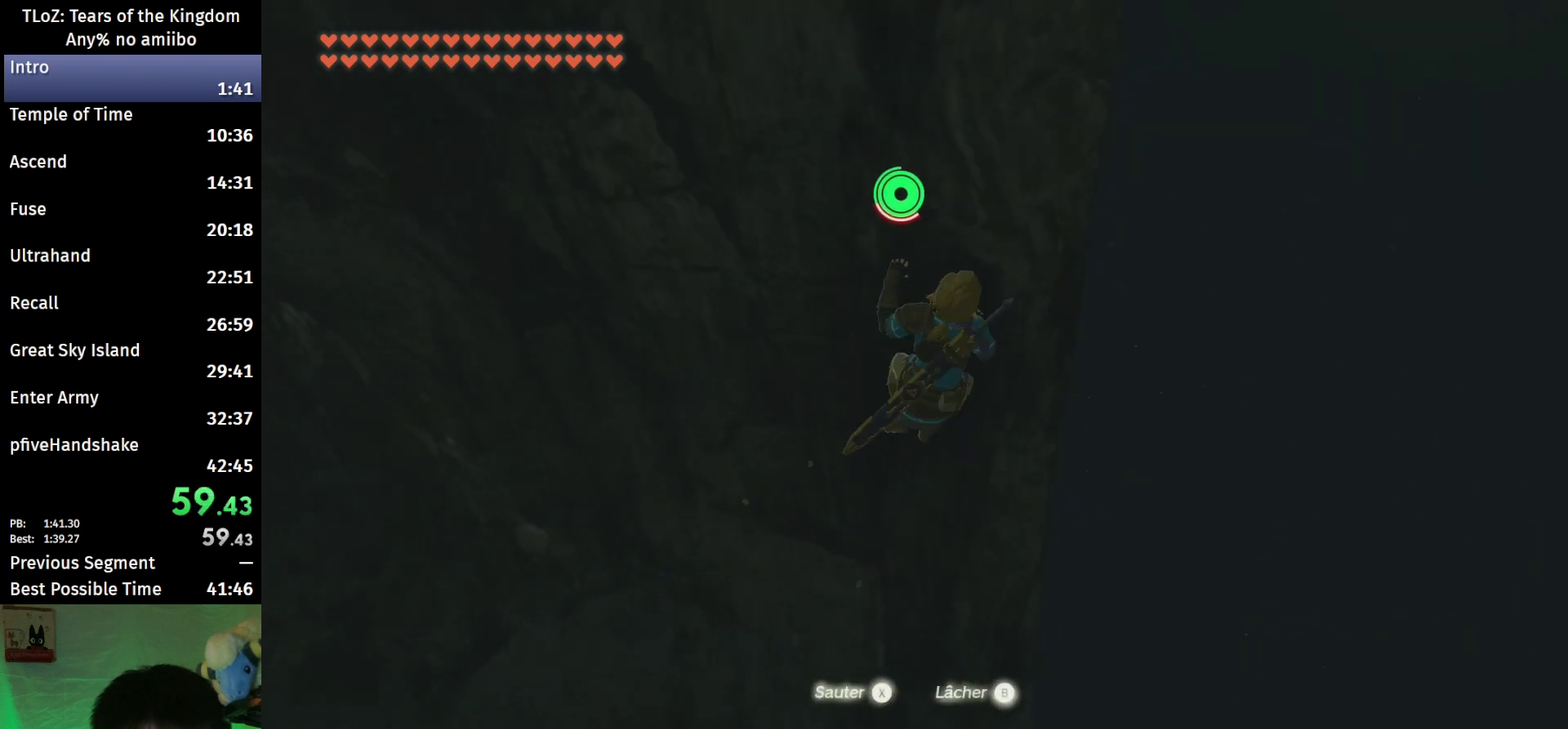
{"buttons": ["X"], "left_stick": "center", "right_stick": "center", "events": [[200, "left_stick", "center"], [400, "right_stick", "center"], [500, "X", "down"]]}
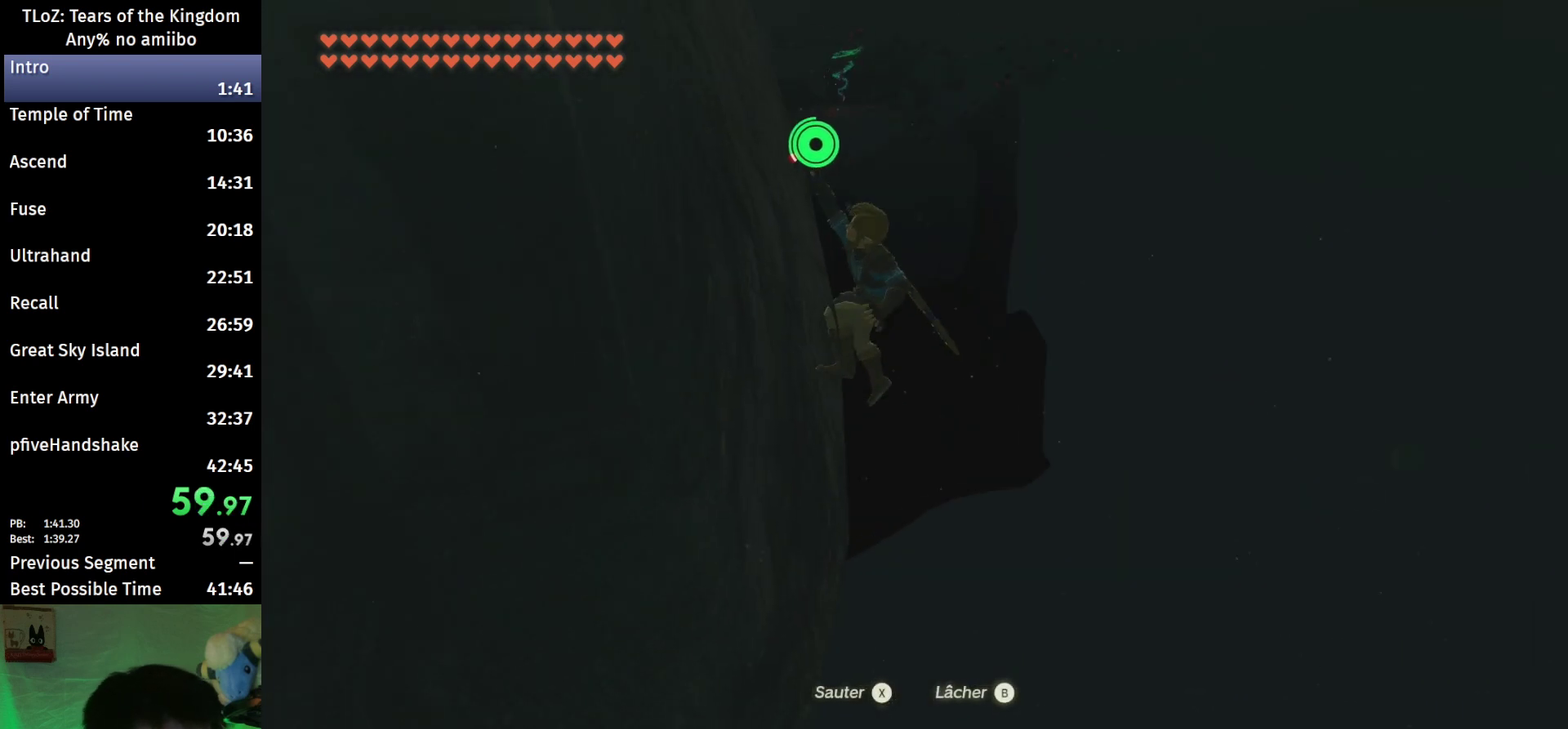
{"buttons": [], "left_stick": "up", "right_stick": "center", "events": [[67, "X", "up"], [133, "X", "down"], [200, "X", "up"], [267, "X", "down"], [333, "X", "up"], [500, "left_stick", "up"]]}
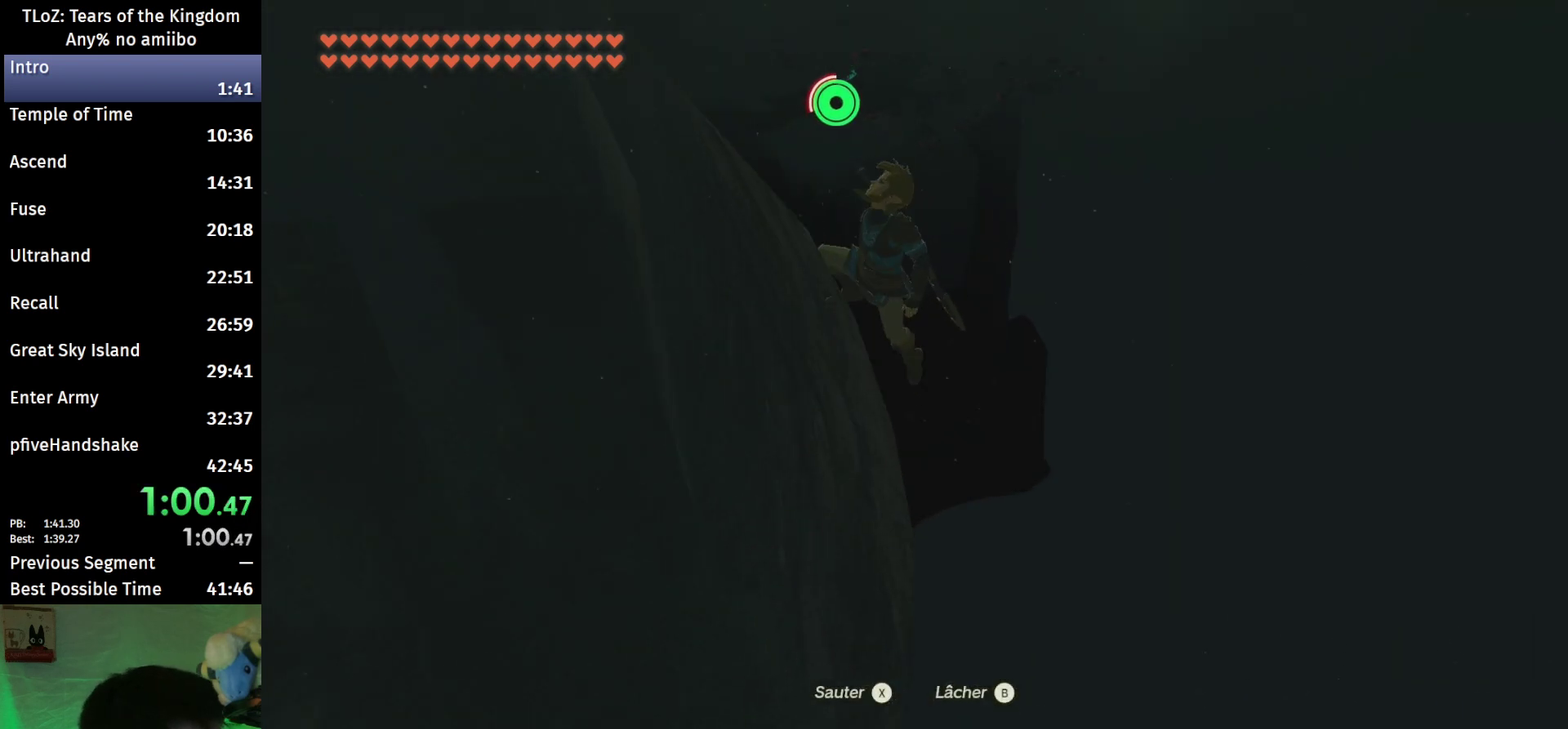
{"buttons": [], "left_stick": "up", "right_stick": "center", "events": [[33, "right_stick", "left"], [433, "right_stick", "center"]]}
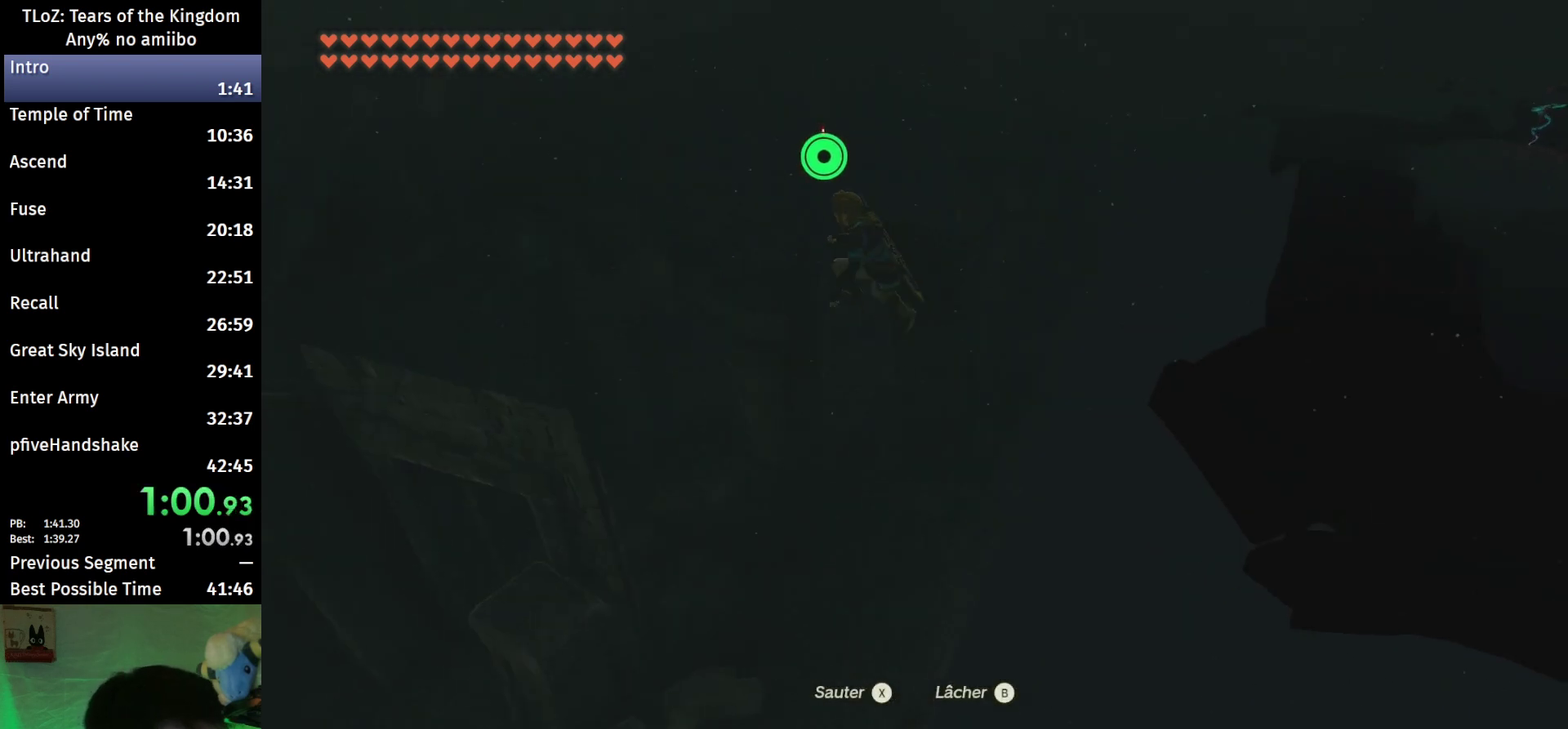
{"buttons": ["B"], "left_stick": "up", "right_stick": "center", "events": [[33, "B", "down"]]}
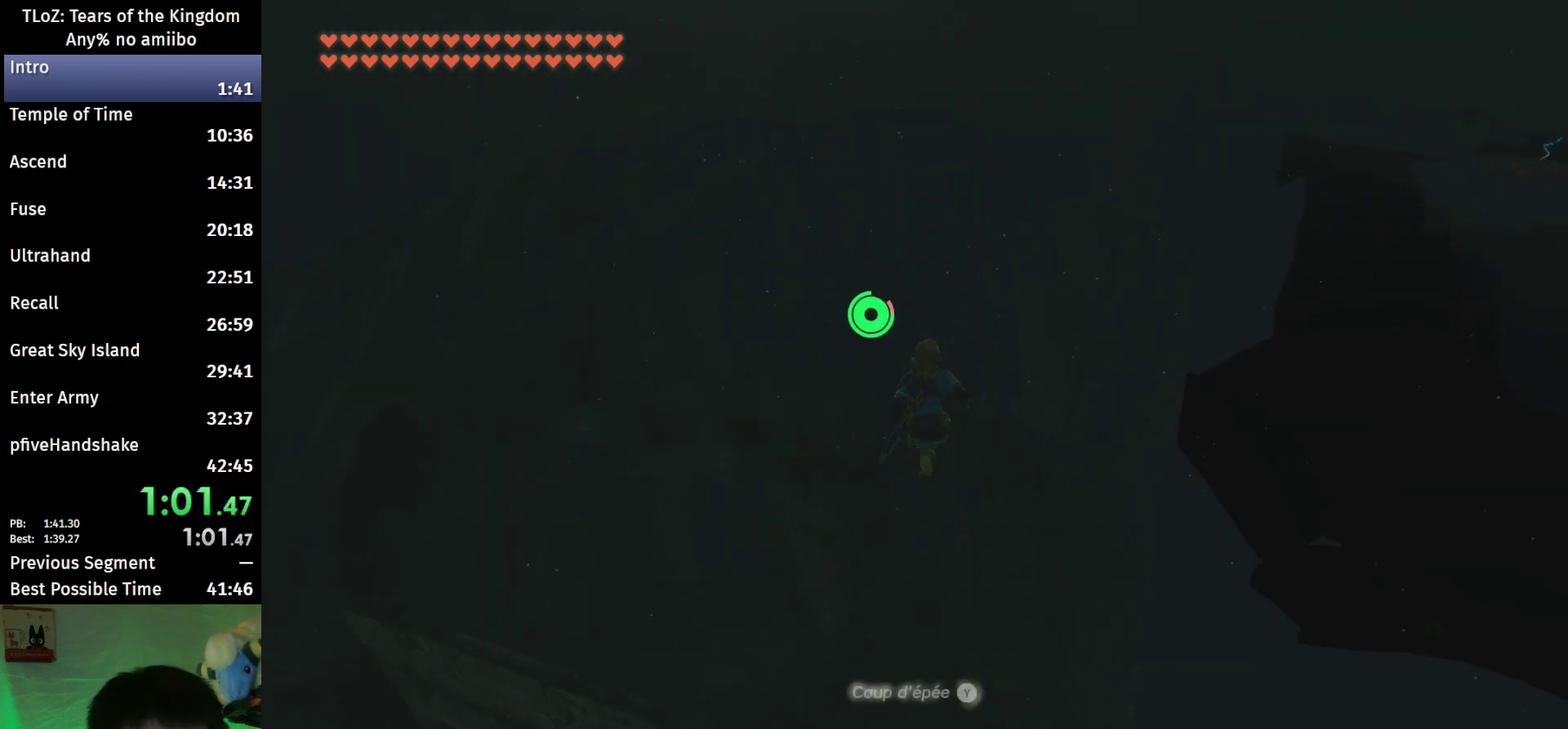
{"buttons": ["B"], "left_stick": "up", "right_stick": "center", "events": [[67, "right_stick", "down-left"], [200, "right_stick", "center"]]}
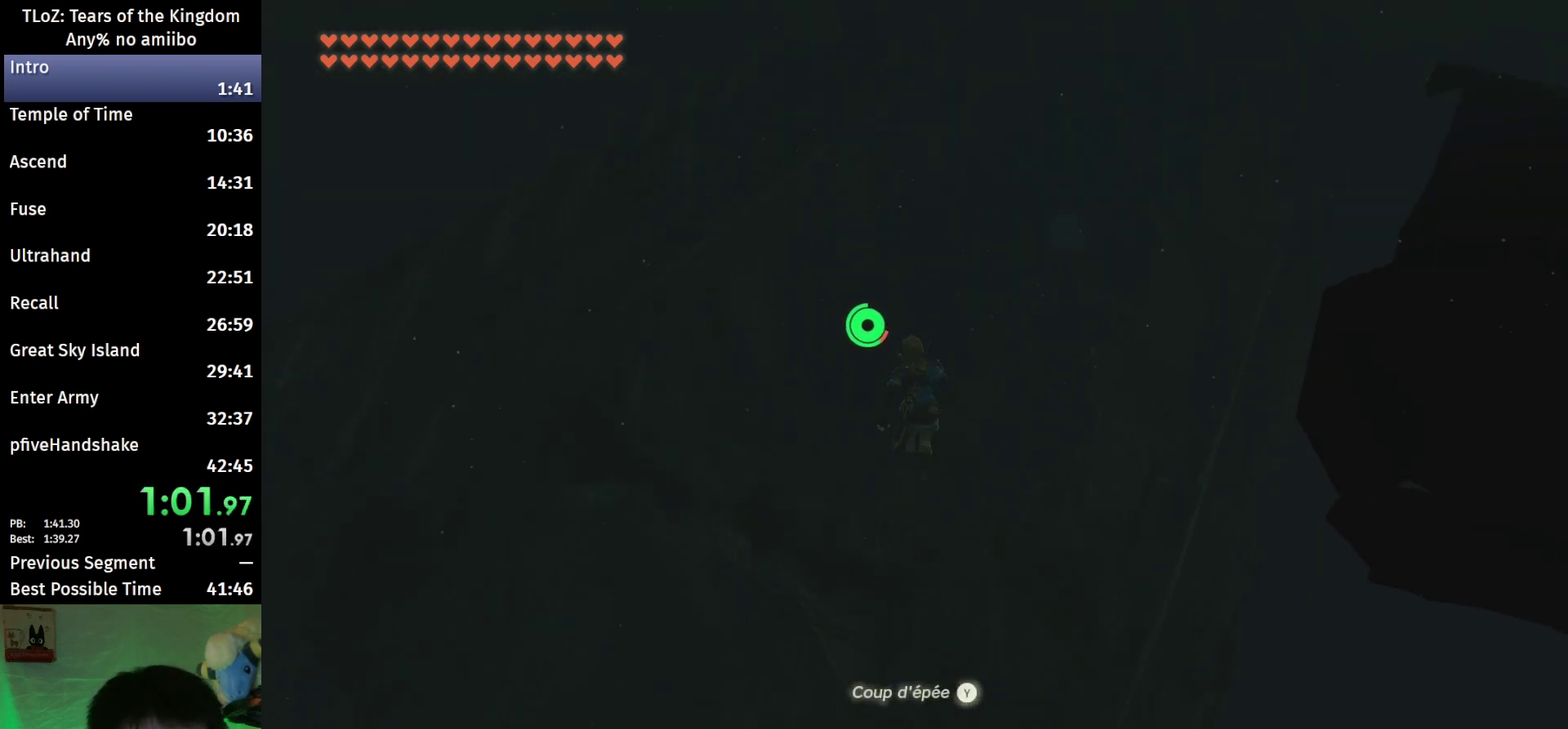
{"buttons": ["B"], "left_stick": "up", "right_stick": "center", "events": [[167, "right_stick", "down"], [267, "right_stick", "center"]]}